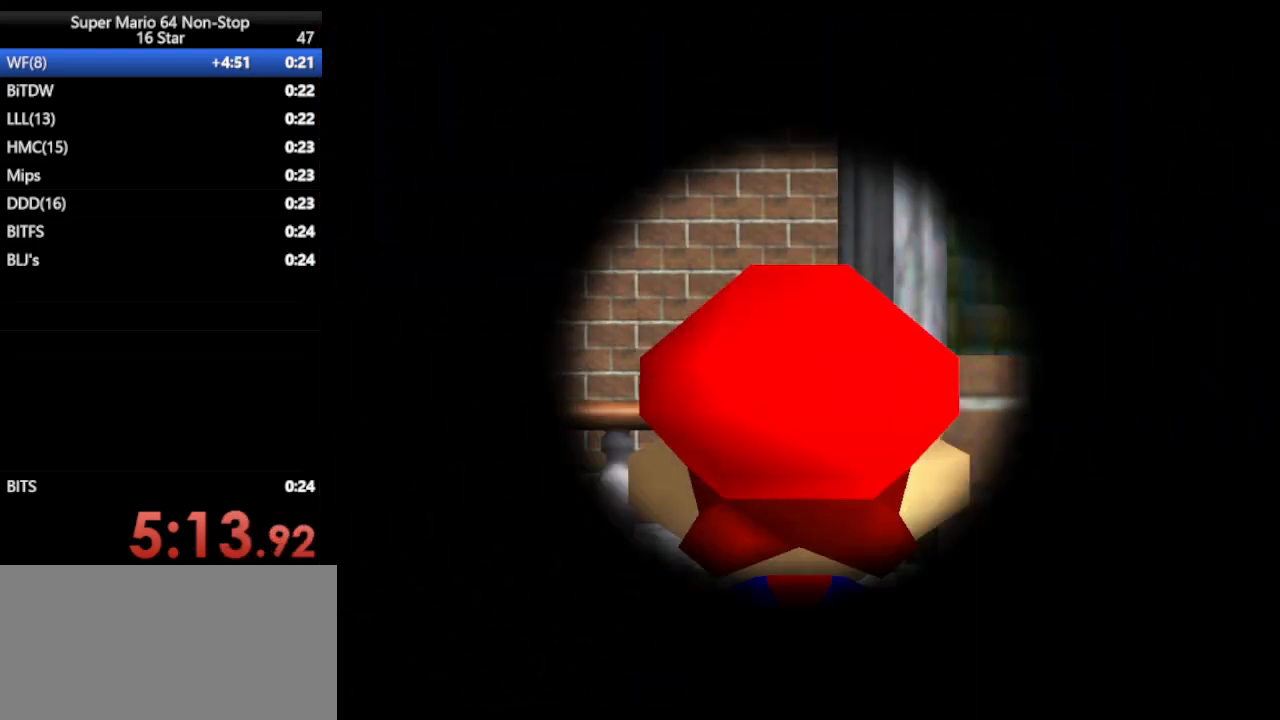
Gameplay with a controller (Nintendo layout); each line is a JSON object with the inputs held at the frame after it. "events" lists button and stick changes between this image and that frame as [ms after this image, input, new state], when the widget could be followed in between. Not read: L1 L3 R3 X Y.
{"buttons": [], "left_stick": "up", "events": [[400, "left_stick", "up"]]}
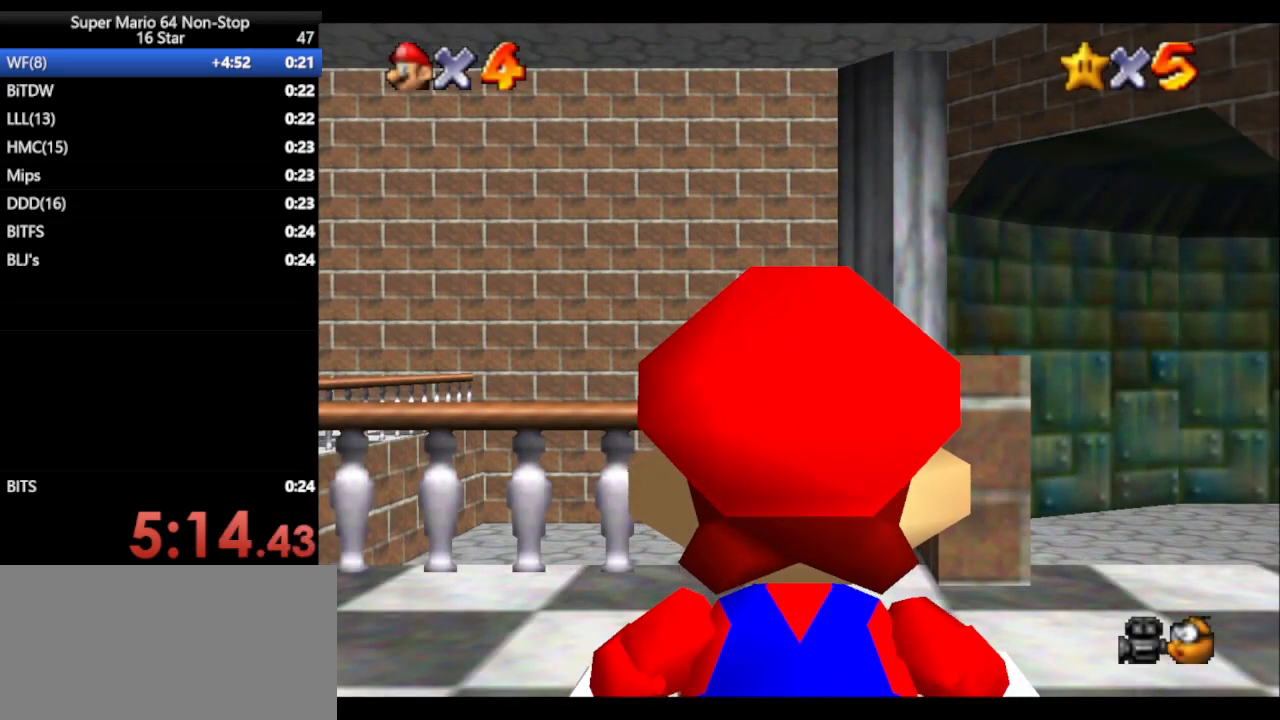
{"buttons": [], "left_stick": "up", "events": []}
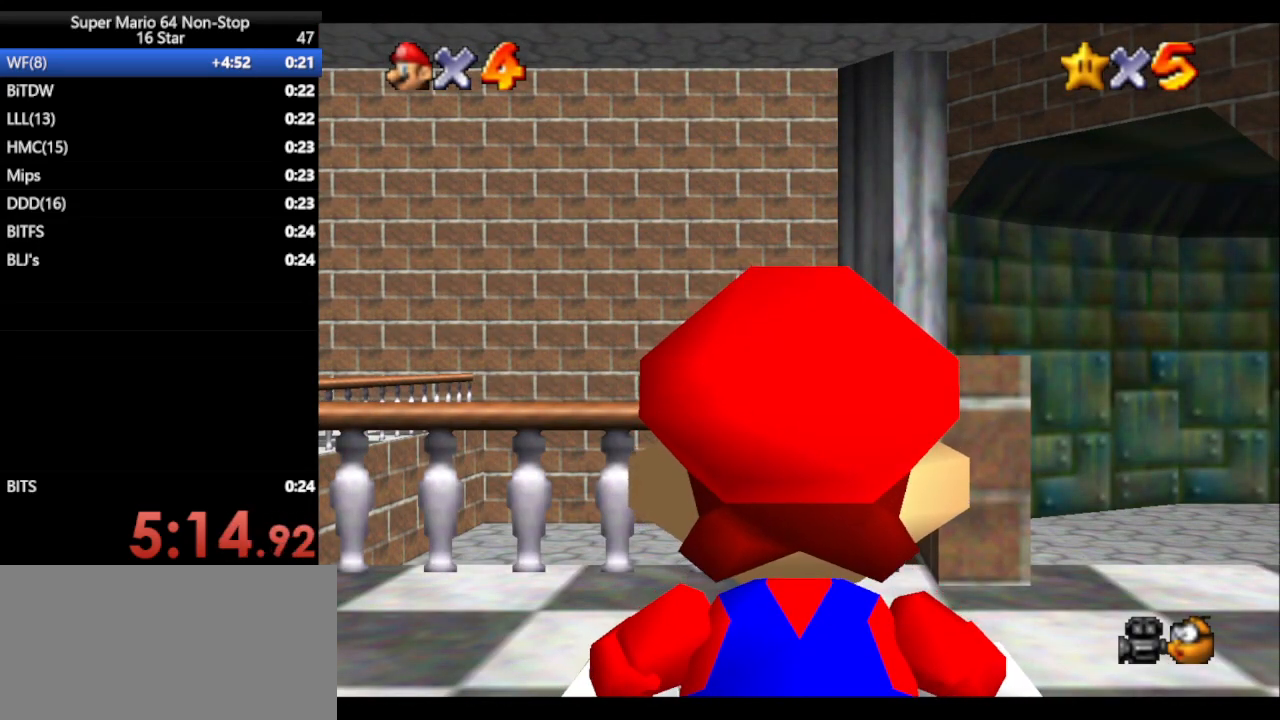
{"buttons": ["A", "Z"], "left_stick": "up", "events": [[450, "Z", "down"], [500, "A", "down"]]}
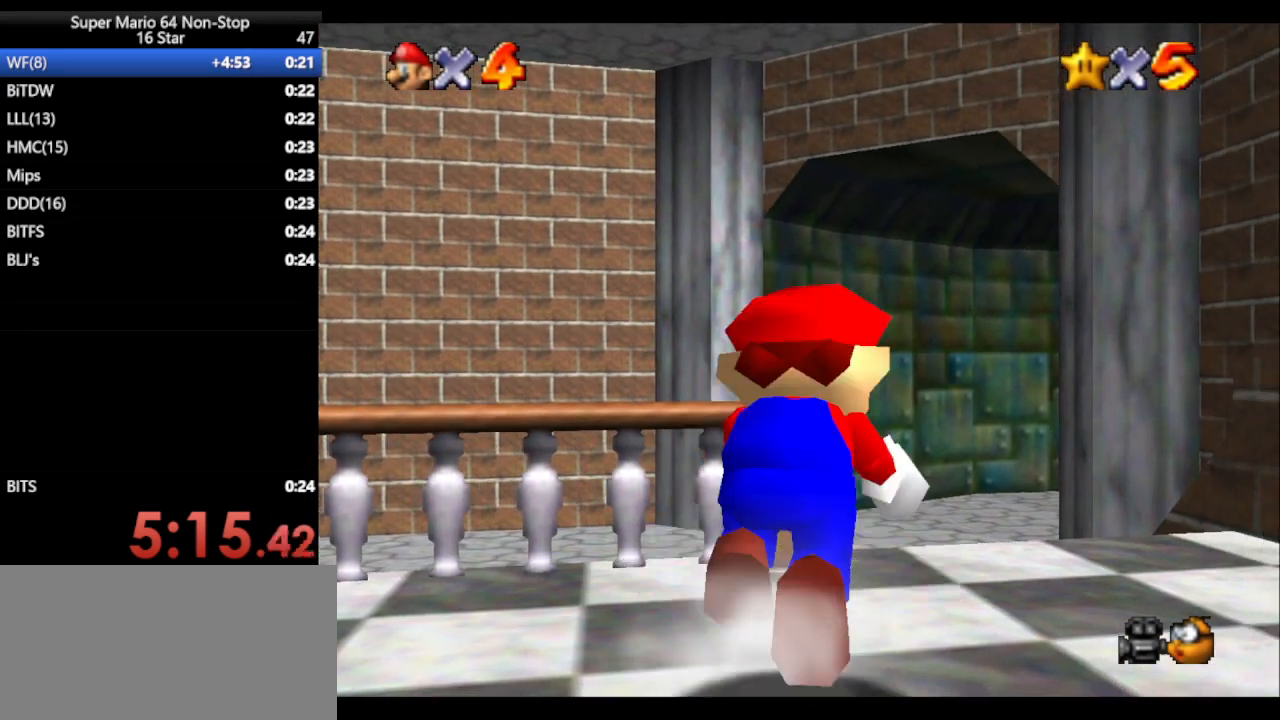
{"buttons": ["A", "Z"], "left_stick": "up", "events": []}
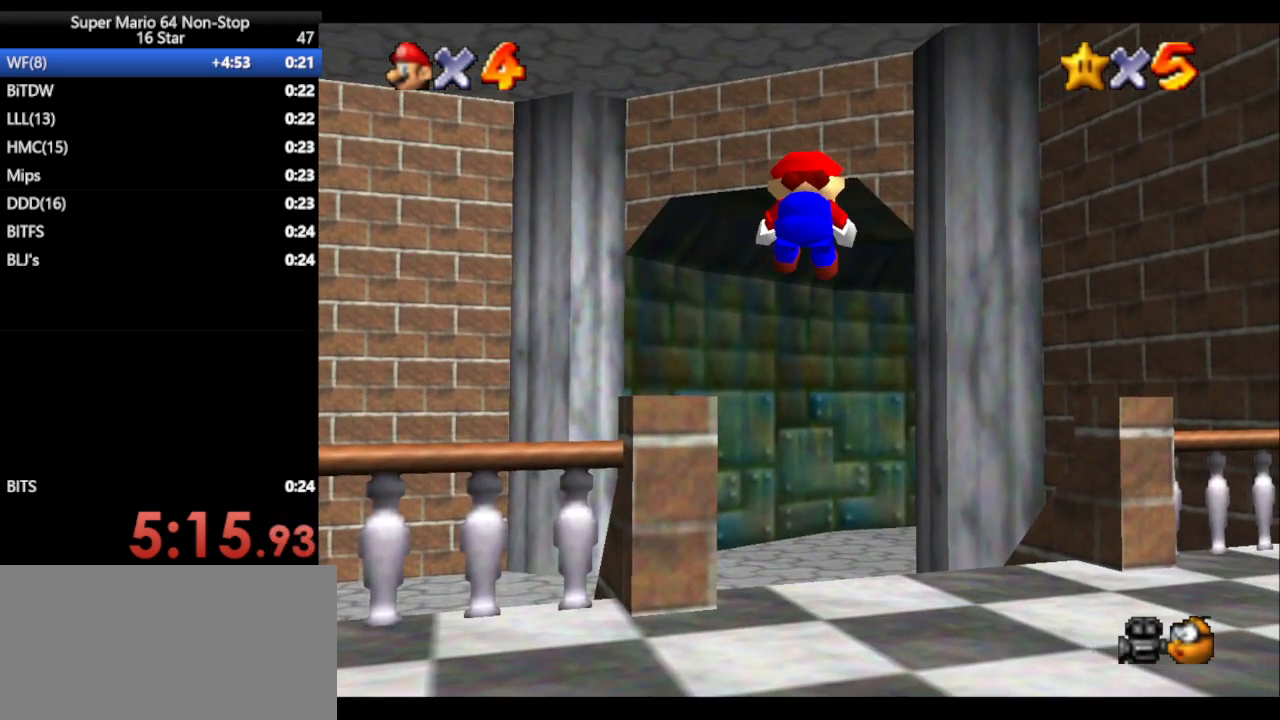
{"buttons": ["A"], "left_stick": "up-right", "events": [[200, "left_stick", "up-right"], [383, "Z", "up"]]}
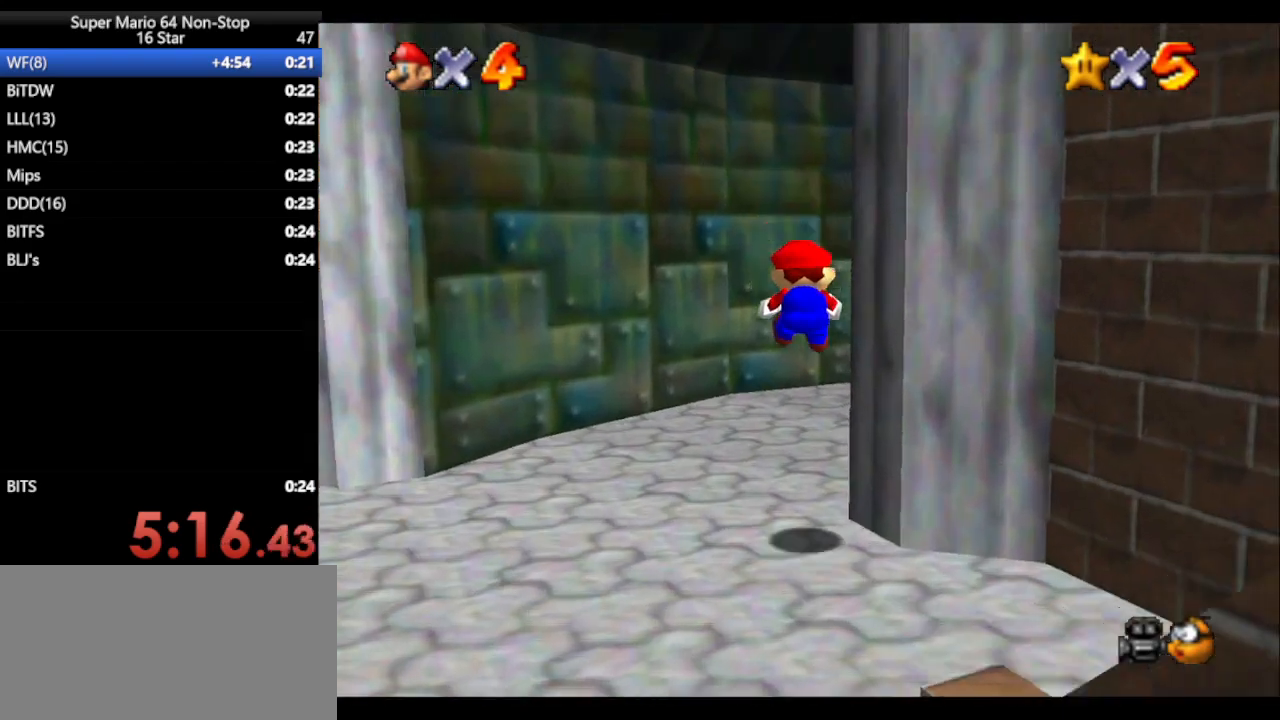
{"buttons": [], "left_stick": "right", "events": [[67, "A", "up"], [500, "left_stick", "right"]]}
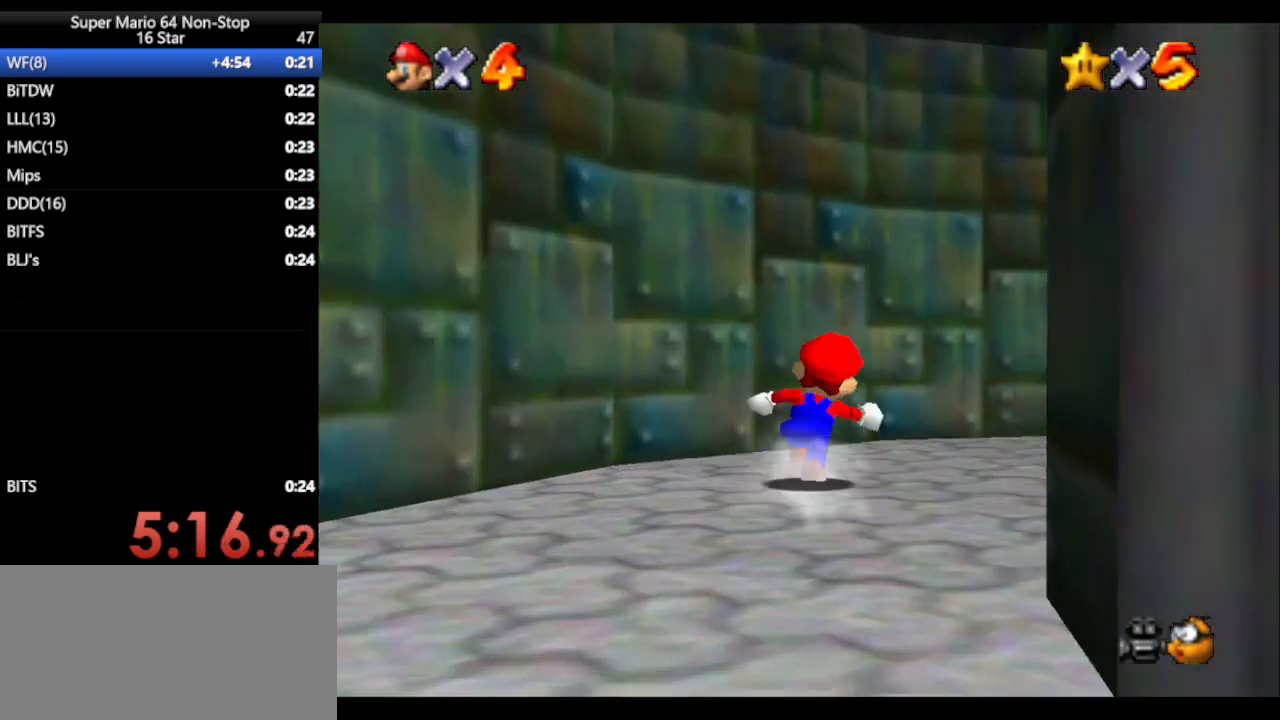
{"buttons": [], "left_stick": "right", "events": [[200, "B", "down"], [383, "B", "up"]]}
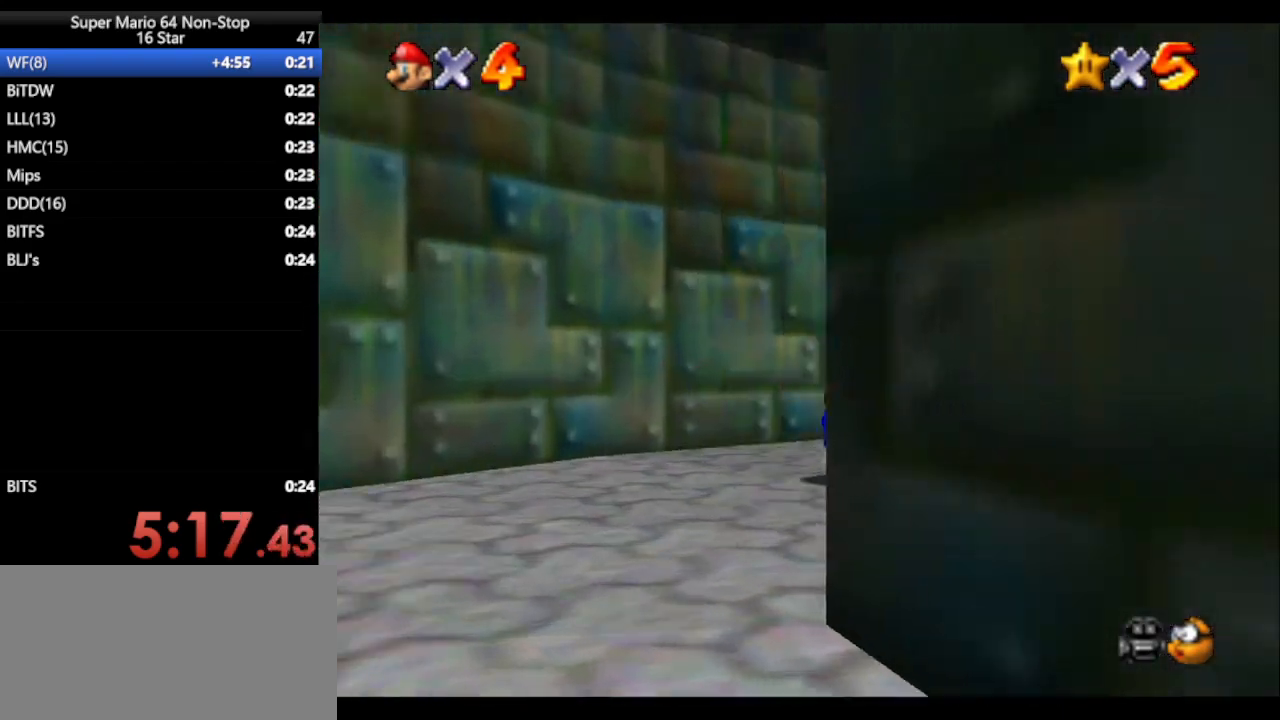
{"buttons": [], "left_stick": "up-right", "events": [[183, "A", "down"], [183, "left_stick", "up-right"], [217, "A", "up"]]}
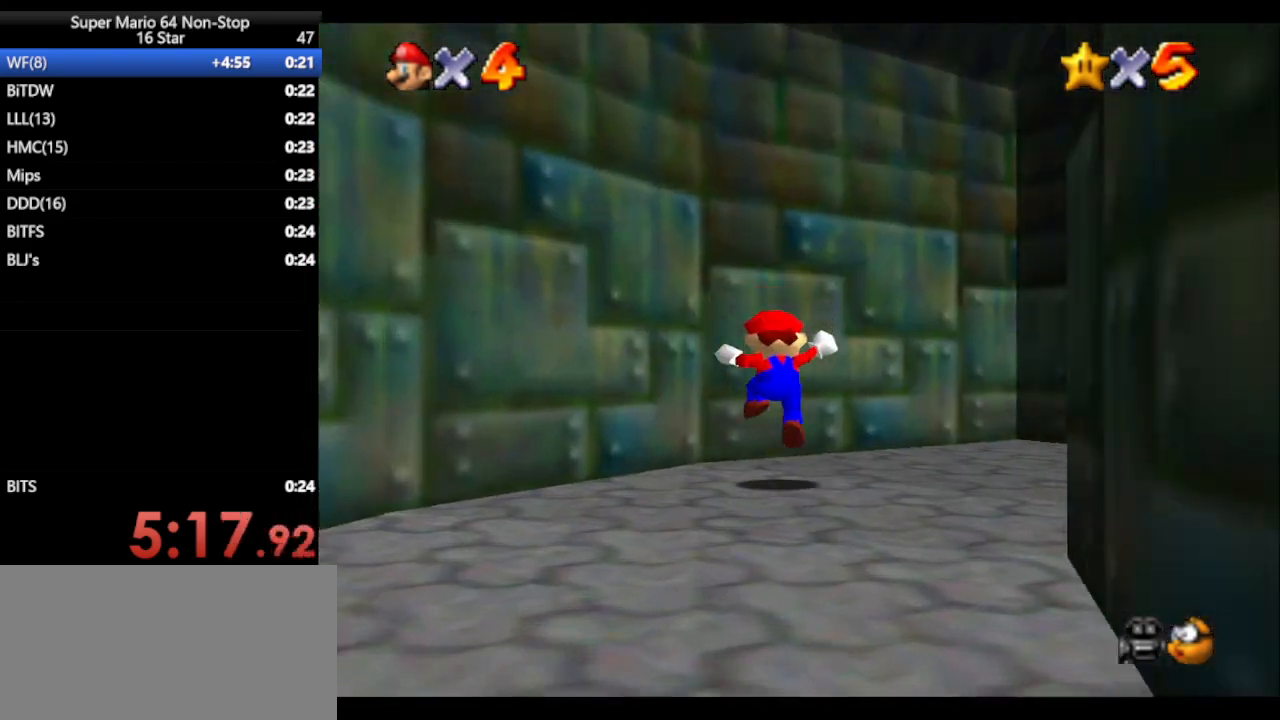
{"buttons": [], "left_stick": "right", "events": [[150, "left_stick", "right"]]}
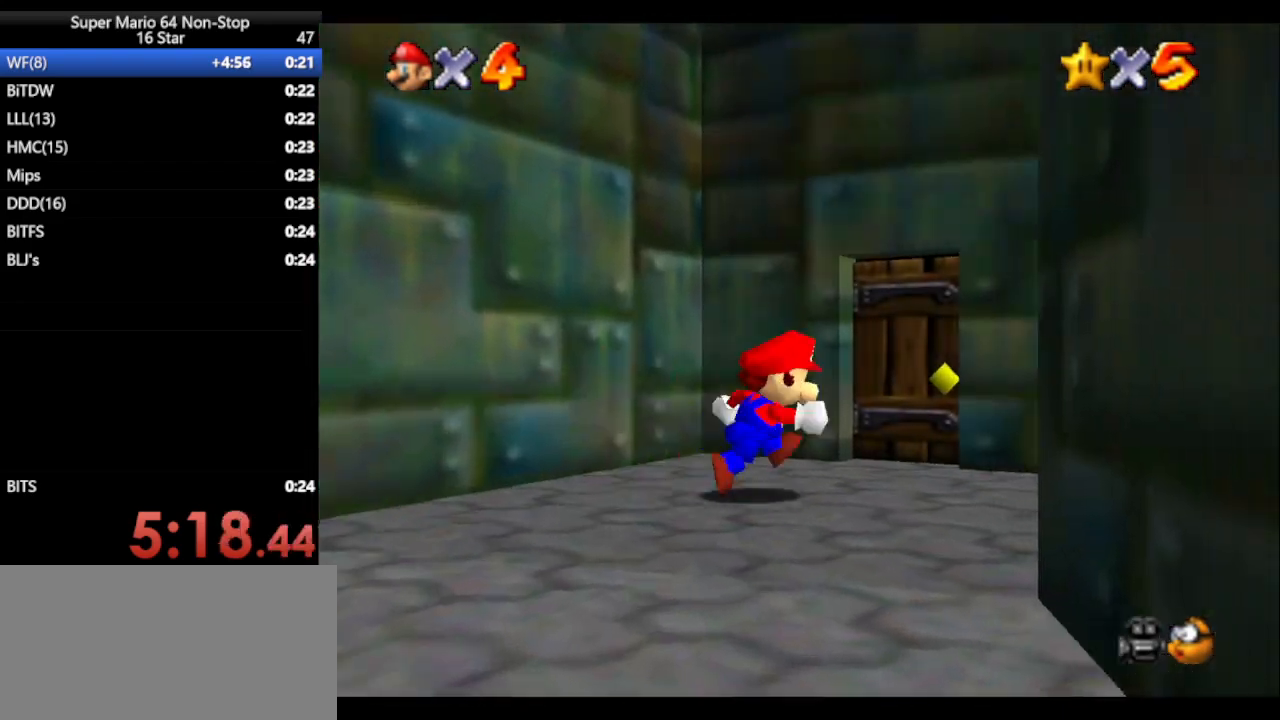
{"buttons": [], "left_stick": "up", "events": [[117, "left_stick", "up-right"], [283, "left_stick", "up"]]}
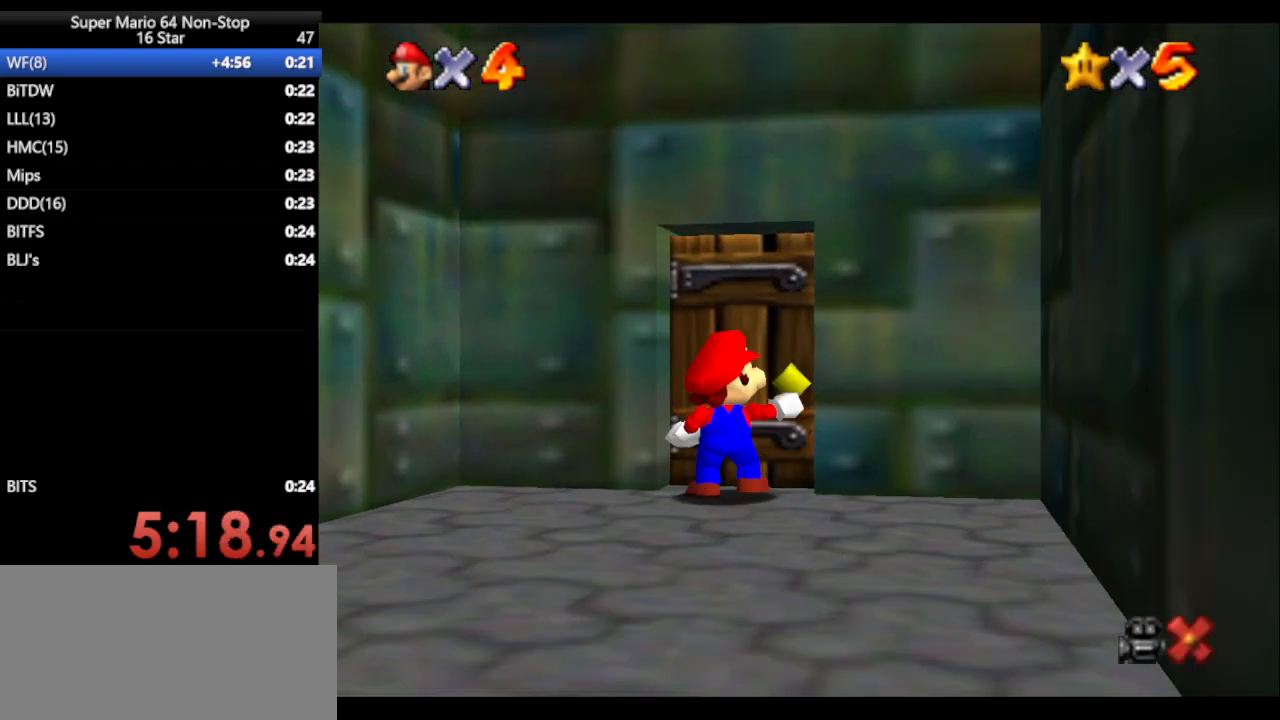
{"buttons": [], "left_stick": "center", "events": [[300, "left_stick", "center"]]}
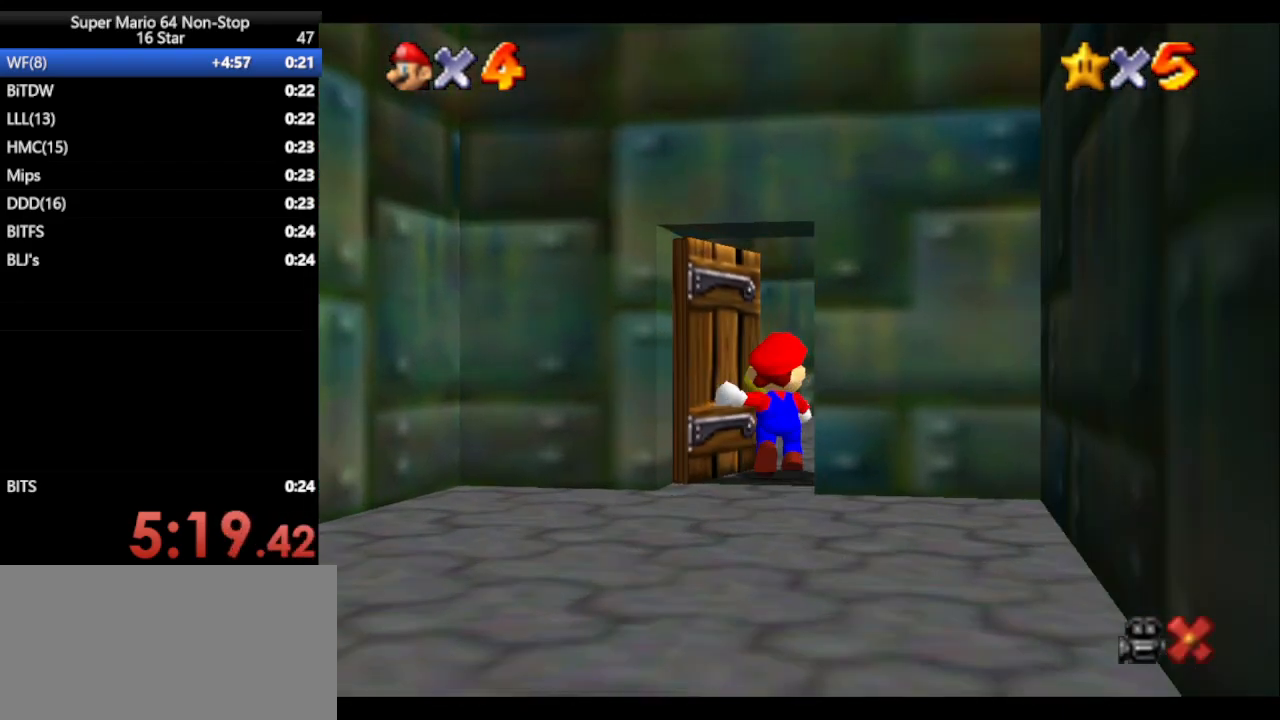
{"buttons": [], "left_stick": "up-right", "events": [[33, "left_stick", "up-right"]]}
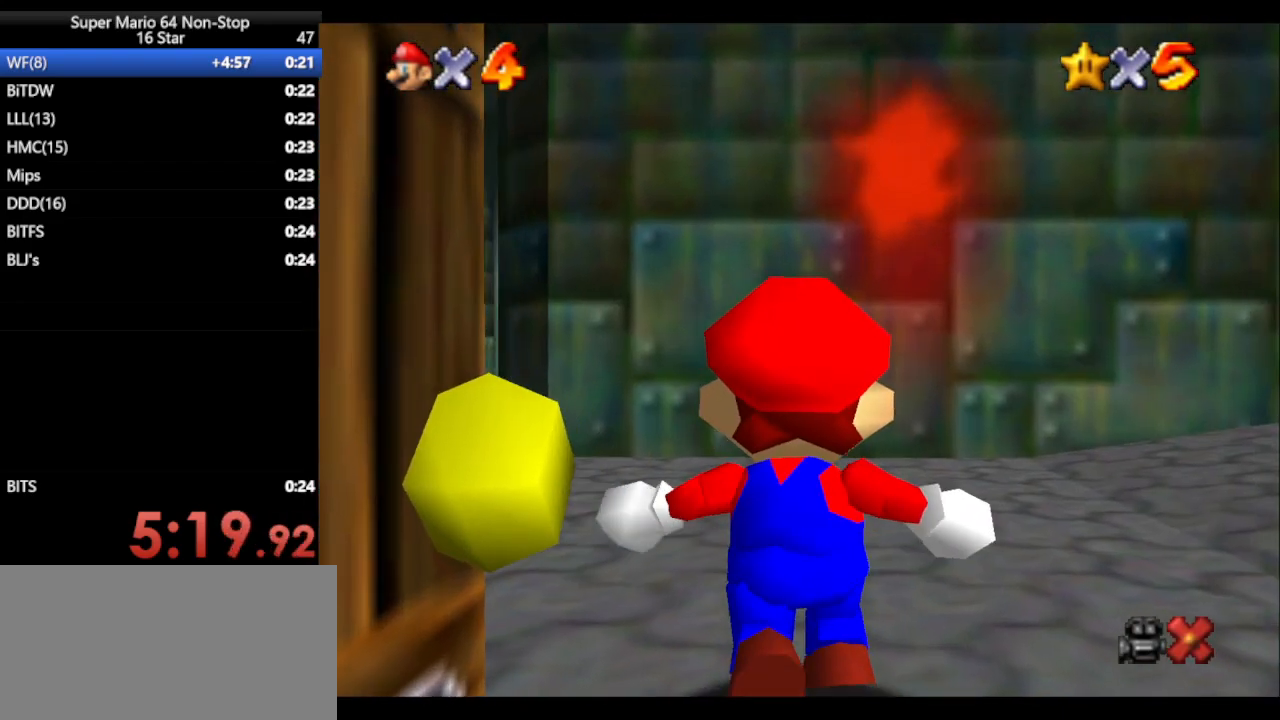
{"buttons": [], "left_stick": "up-right", "events": []}
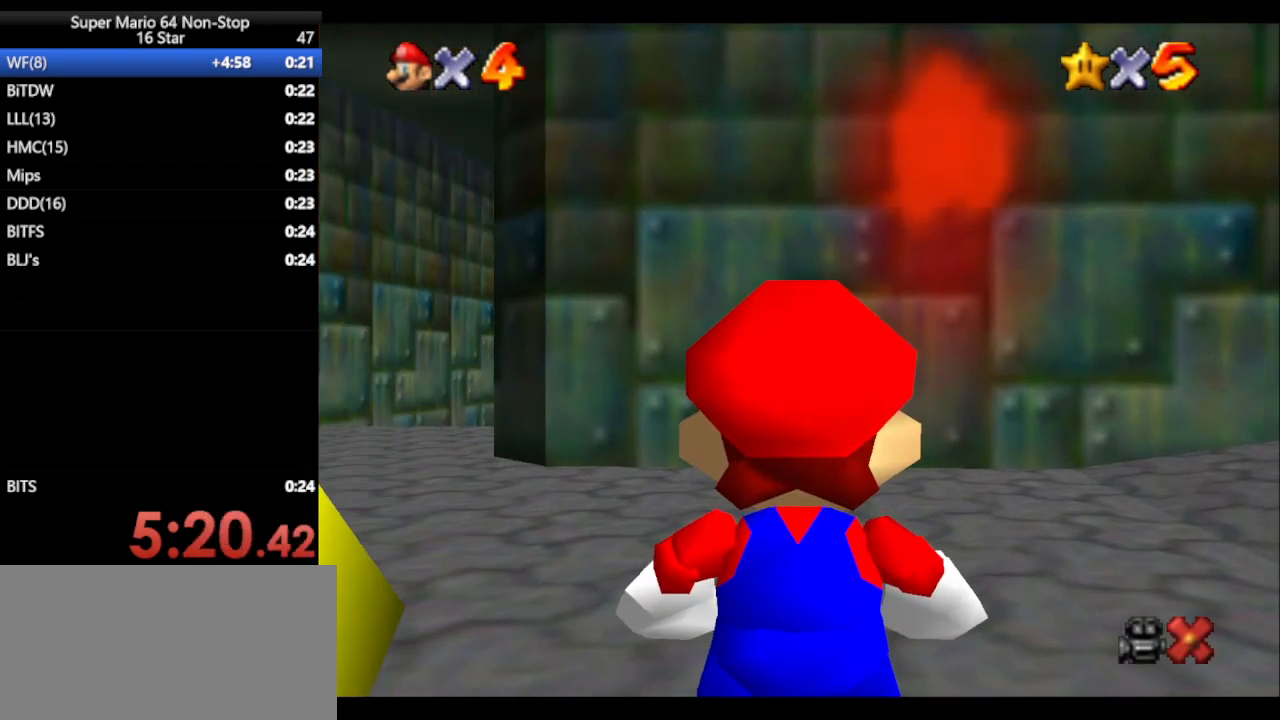
{"buttons": ["A", "Z"], "left_stick": "up-right", "events": [[317, "Z", "down"], [383, "A", "down"]]}
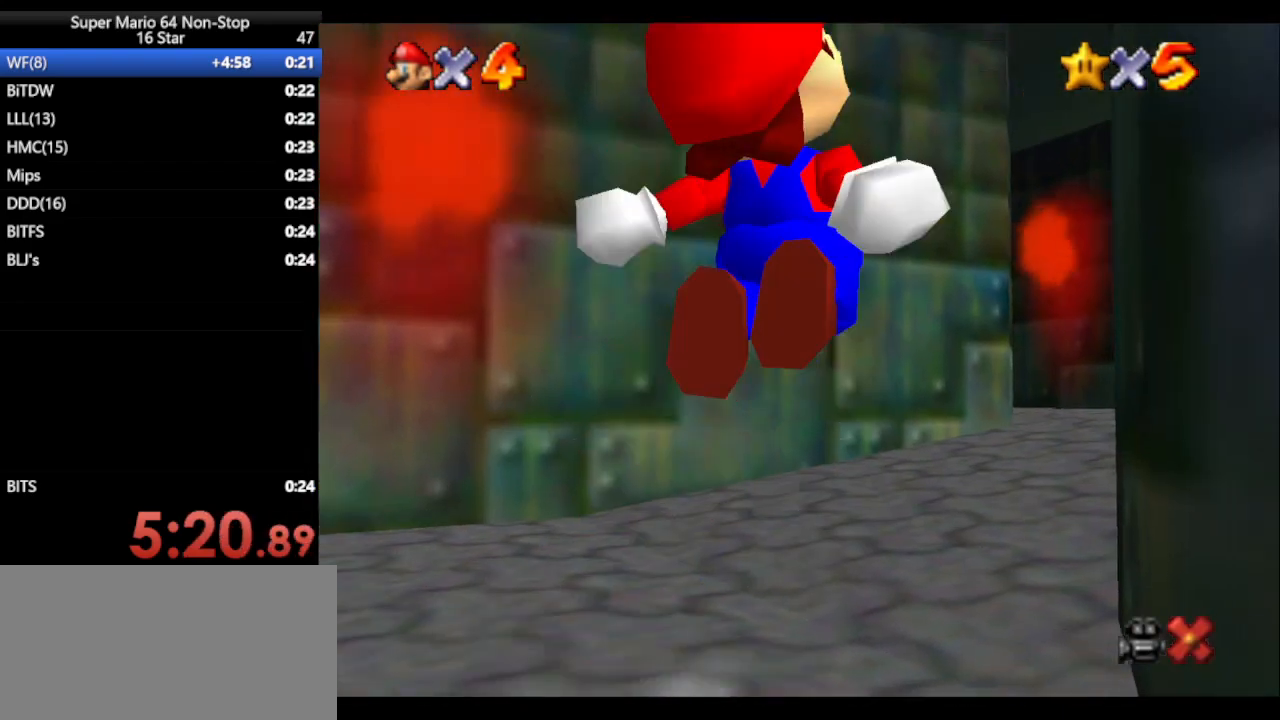
{"buttons": ["A", "Z"], "left_stick": "up", "events": [[267, "left_stick", "up"]]}
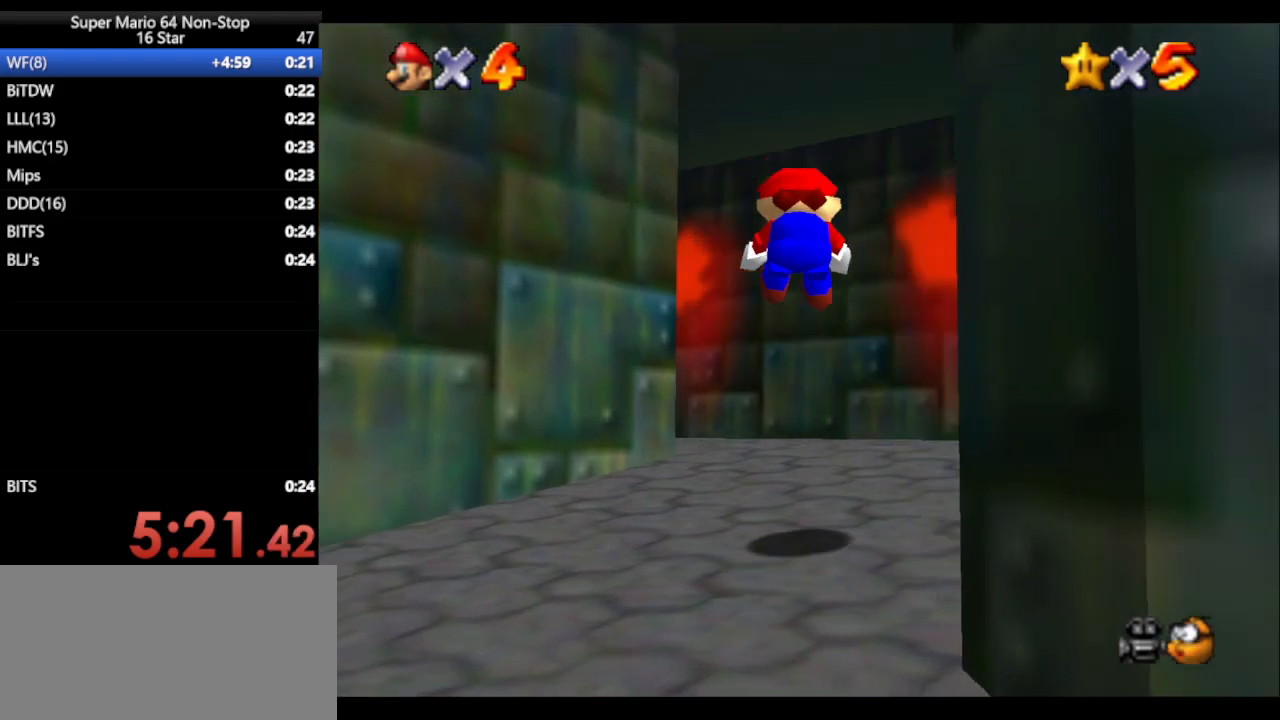
{"buttons": [], "left_stick": "up-left", "events": [[233, "A", "up"], [350, "Z", "up"], [433, "left_stick", "up-left"]]}
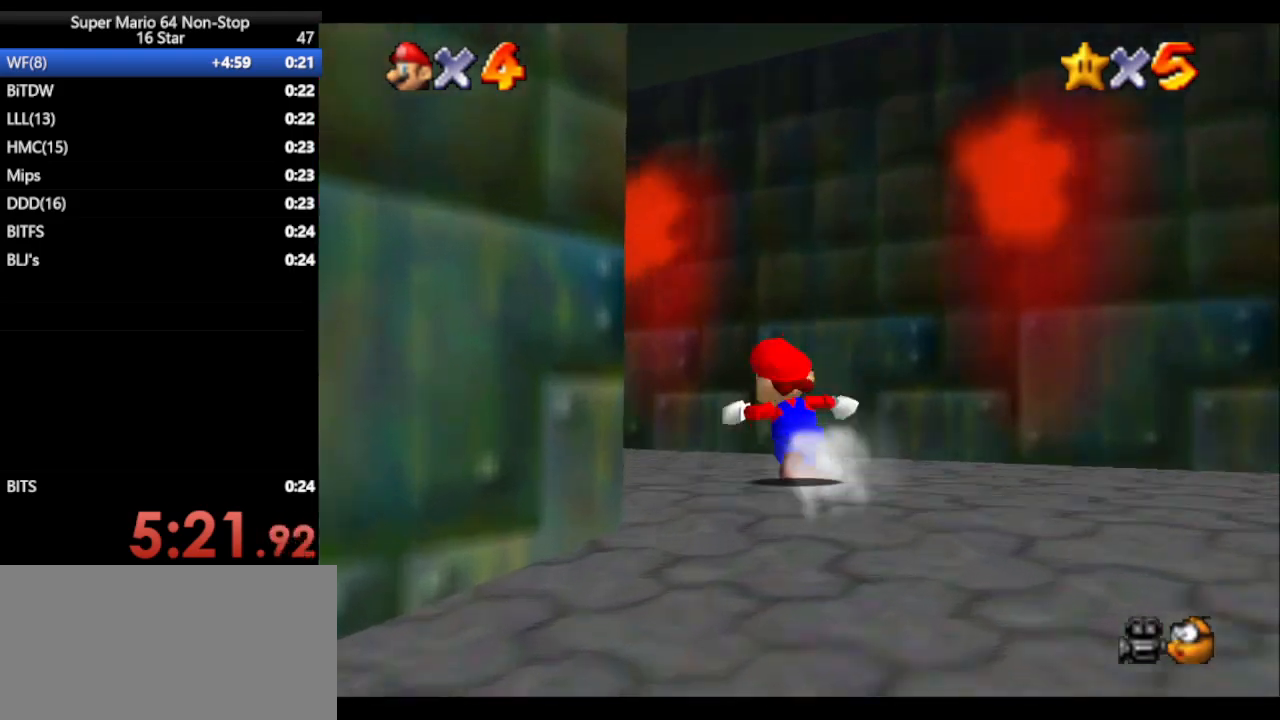
{"buttons": [], "left_stick": "up", "events": [[167, "B", "down"], [233, "B", "up"], [283, "left_stick", "up"]]}
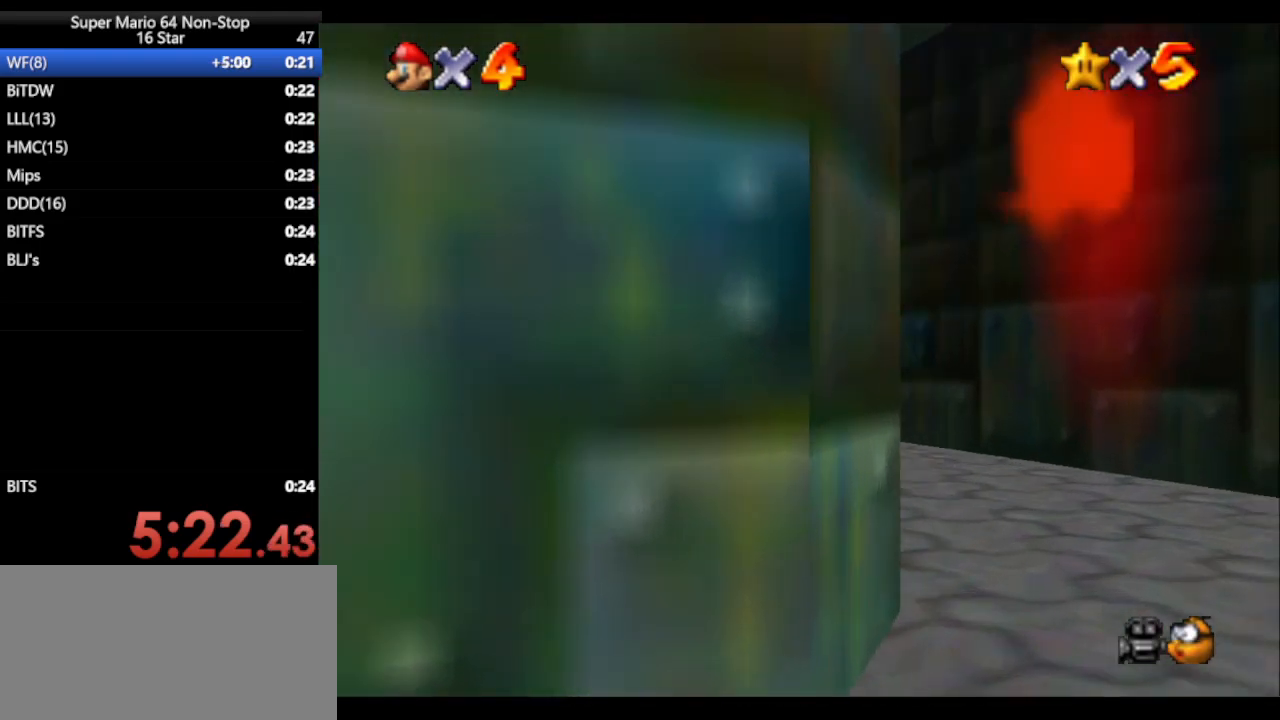
{"buttons": [], "left_stick": "up", "events": [[33, "B", "down"], [67, "A", "down"], [100, "B", "up"], [217, "A", "up"]]}
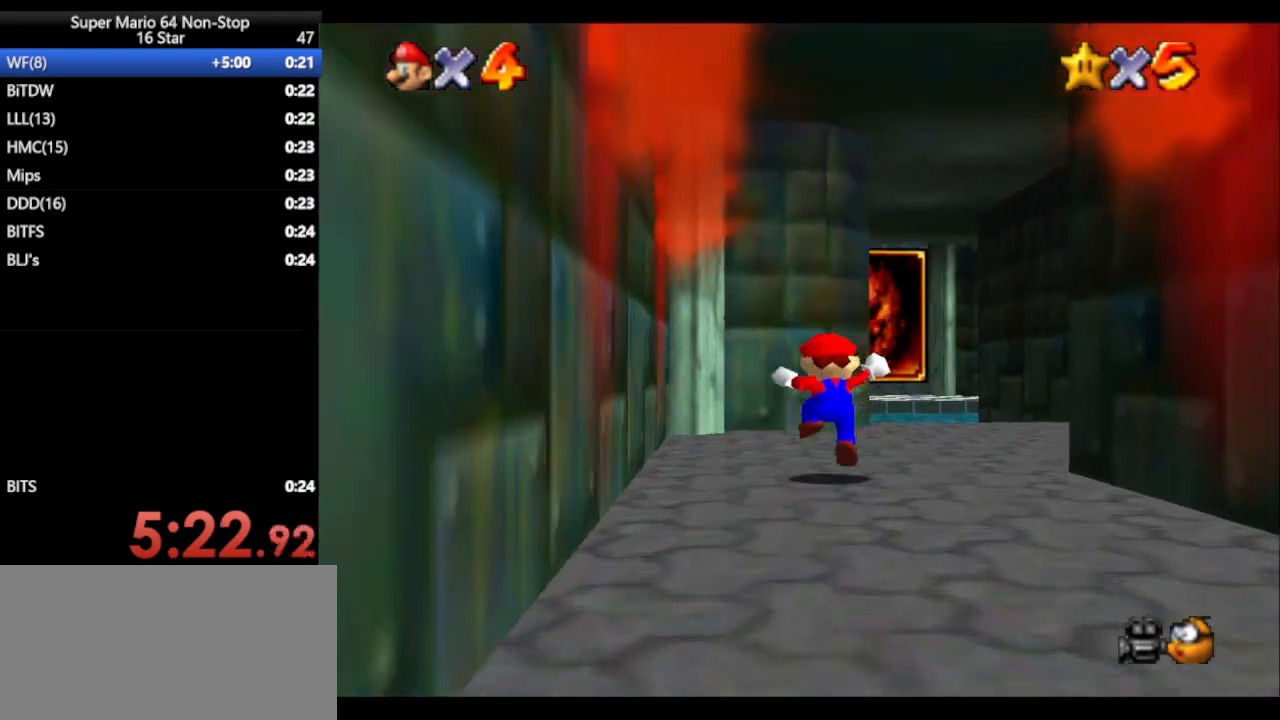
{"buttons": [], "left_stick": "up-right", "events": [[267, "left_stick", "up-right"]]}
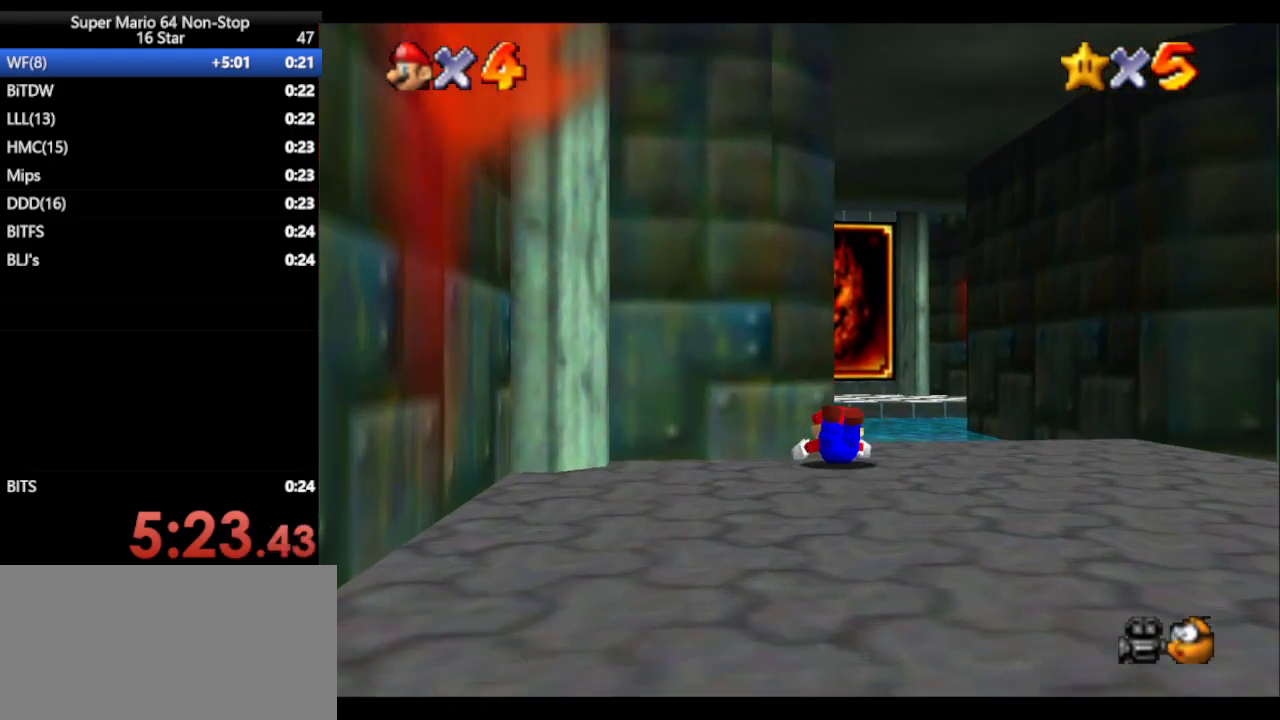
{"buttons": ["A"], "left_stick": "up", "events": [[83, "B", "down"], [117, "A", "down"], [150, "B", "up"], [267, "left_stick", "up"]]}
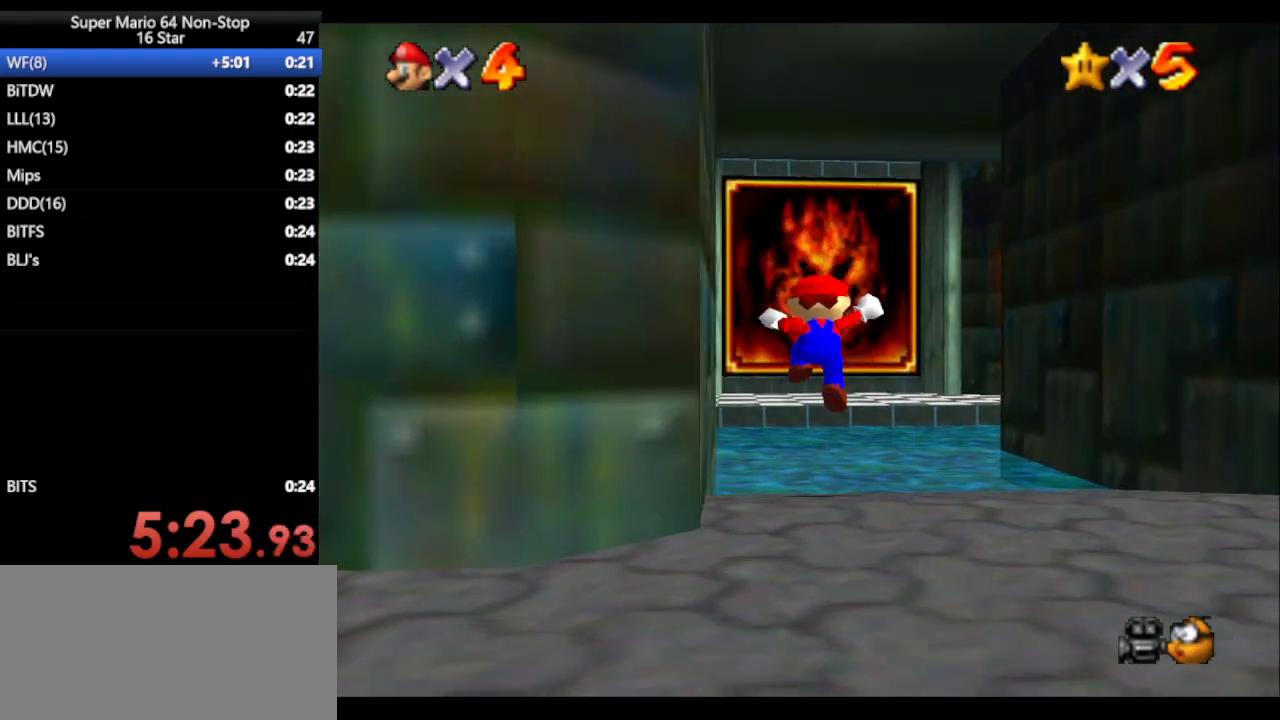
{"buttons": [], "left_stick": "up", "events": [[383, "B", "down"], [417, "B", "up"], [450, "A", "up"]]}
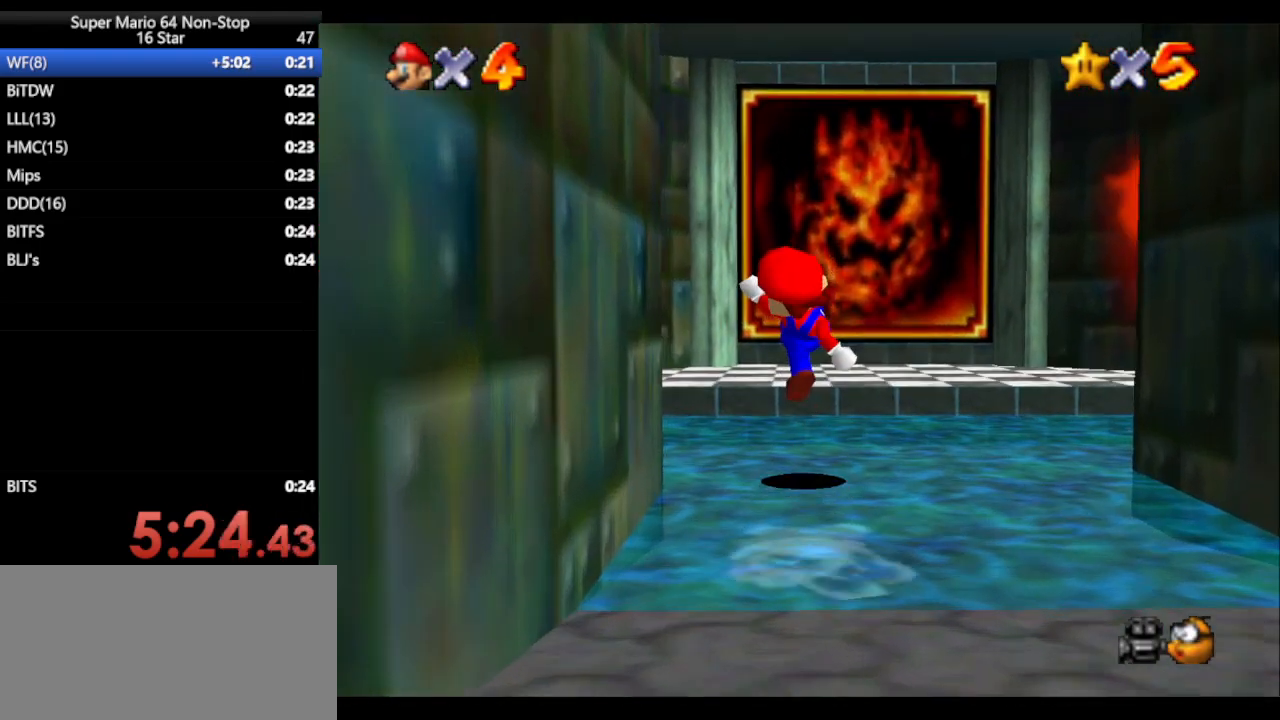
{"buttons": [], "left_stick": "up", "events": [[183, "A", "down"], [317, "B", "down"], [383, "A", "up"], [483, "B", "up"]]}
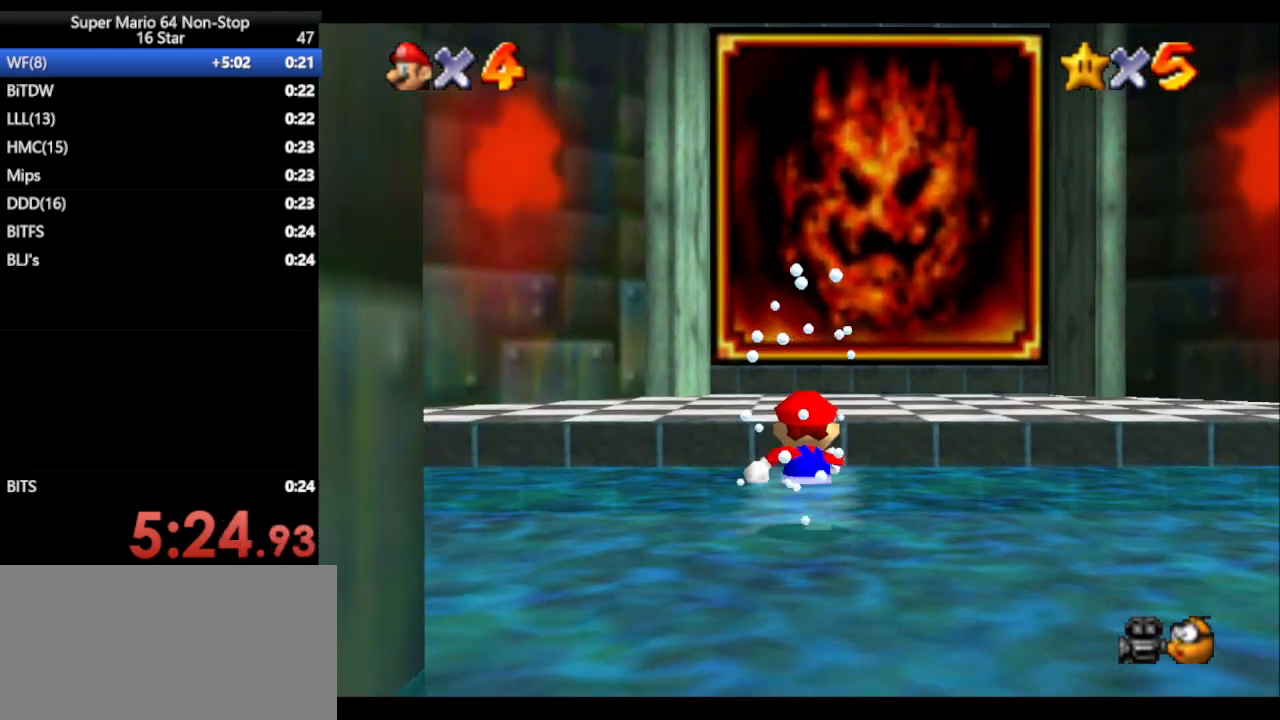
{"buttons": [], "left_stick": "up", "events": [[167, "A", "down"], [500, "A", "up"]]}
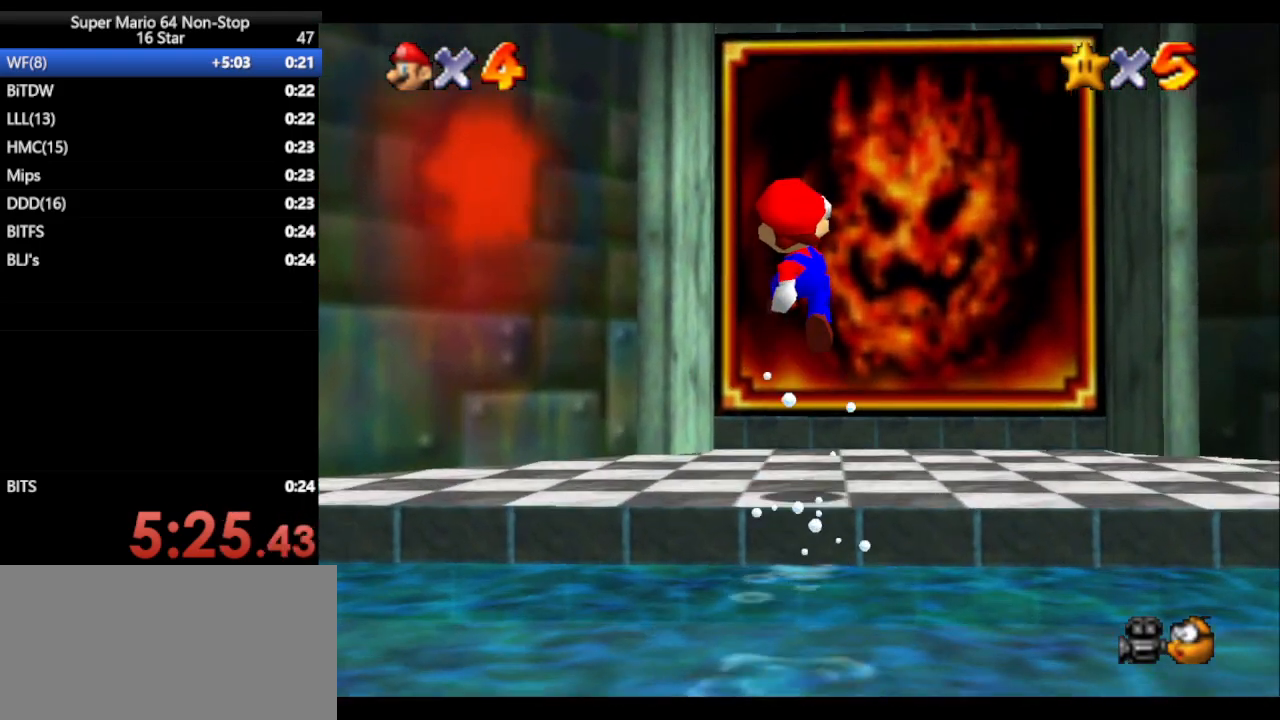
{"buttons": [], "left_stick": "up", "events": [[417, "A", "down"], [500, "A", "up"]]}
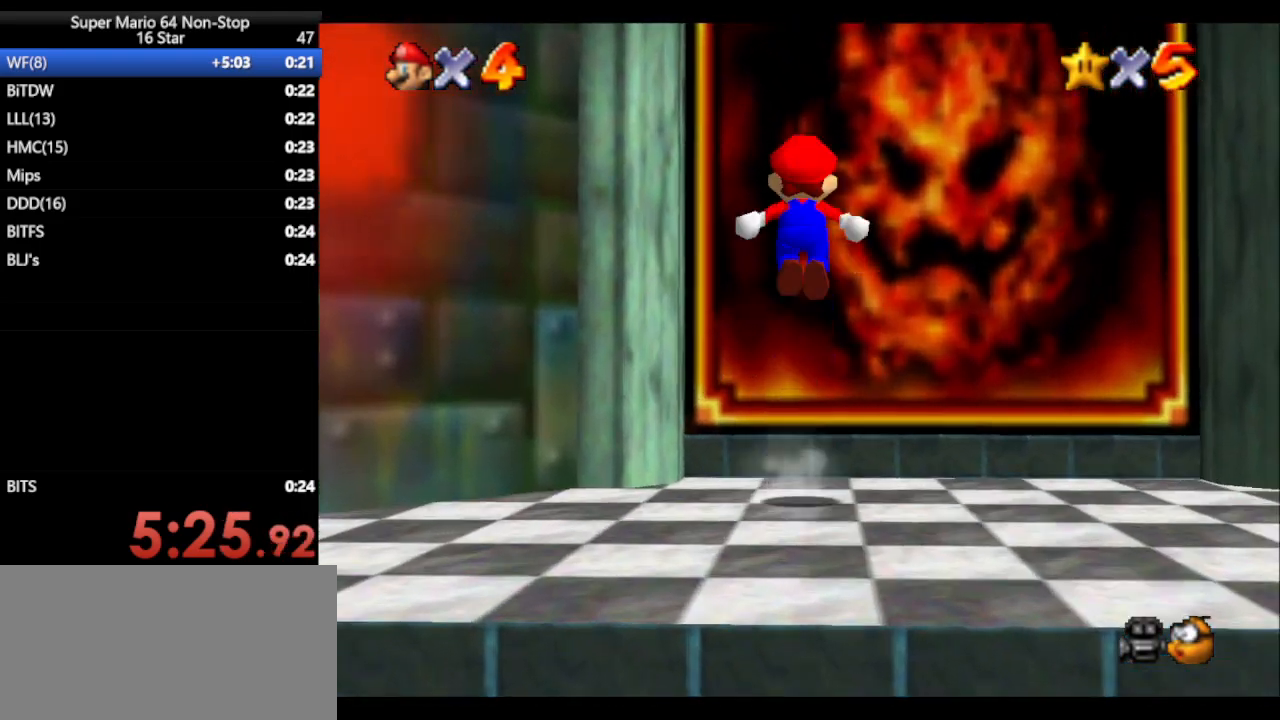
{"buttons": [], "left_stick": "up", "events": [[317, "B", "down"], [450, "B", "up"]]}
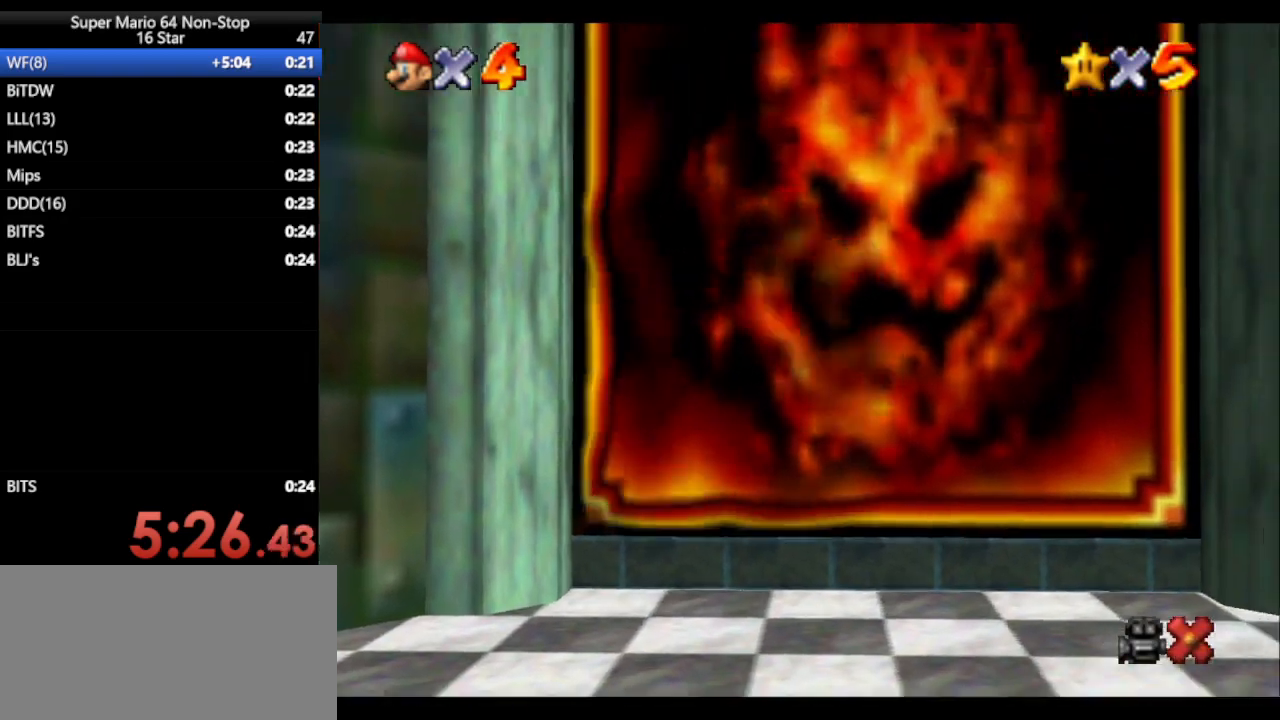
{"buttons": [], "left_stick": "center", "events": [[150, "left_stick", "center"]]}
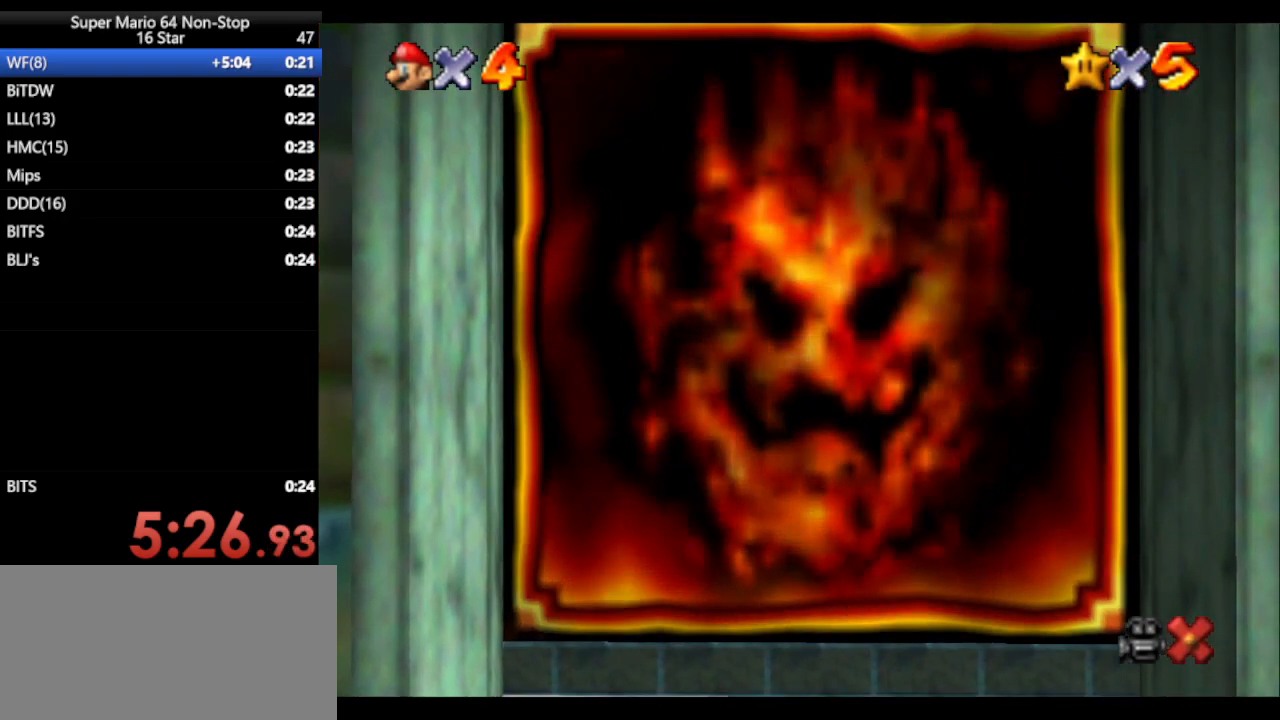
{"buttons": [], "left_stick": "center", "events": []}
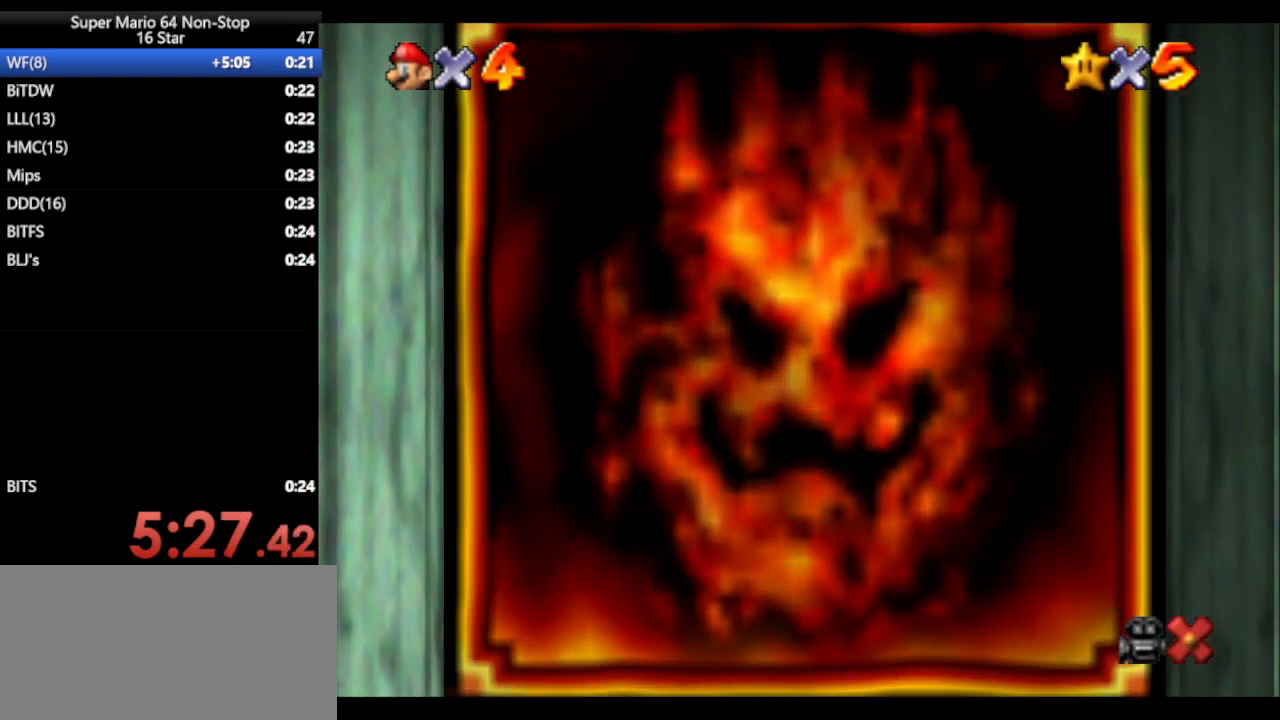
{"buttons": [], "left_stick": "center", "events": []}
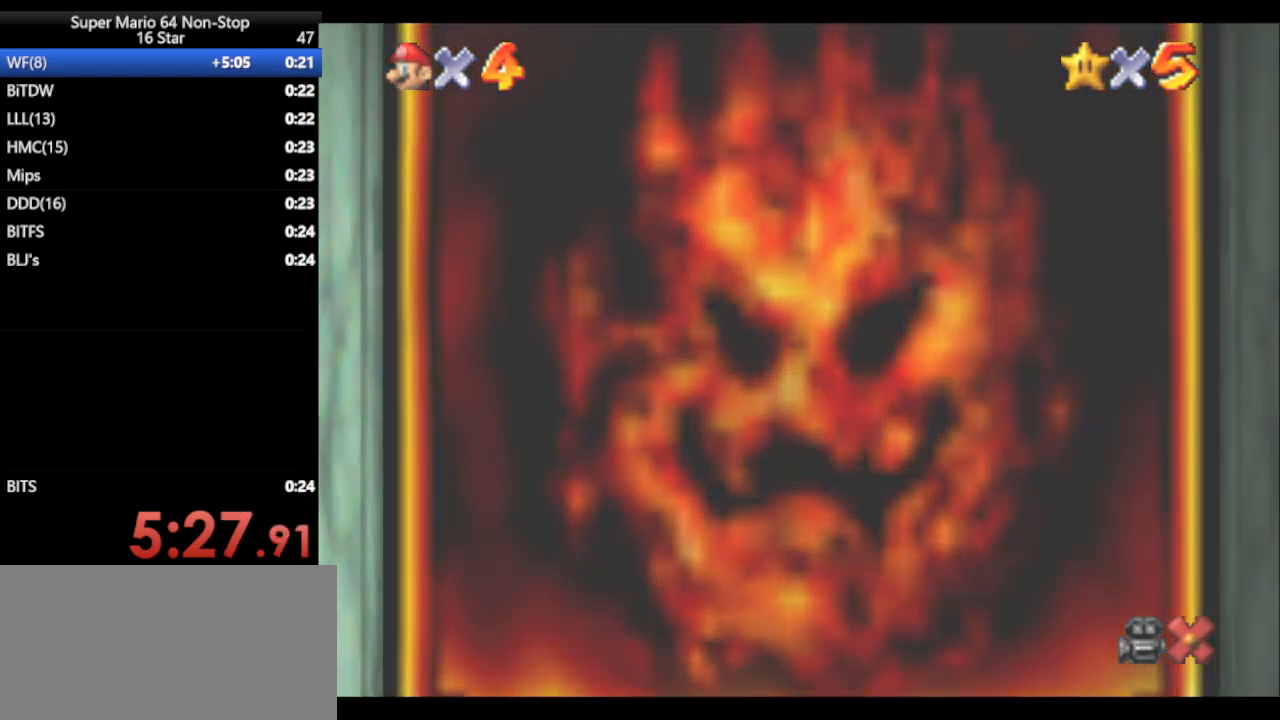
{"buttons": [], "left_stick": "center", "events": []}
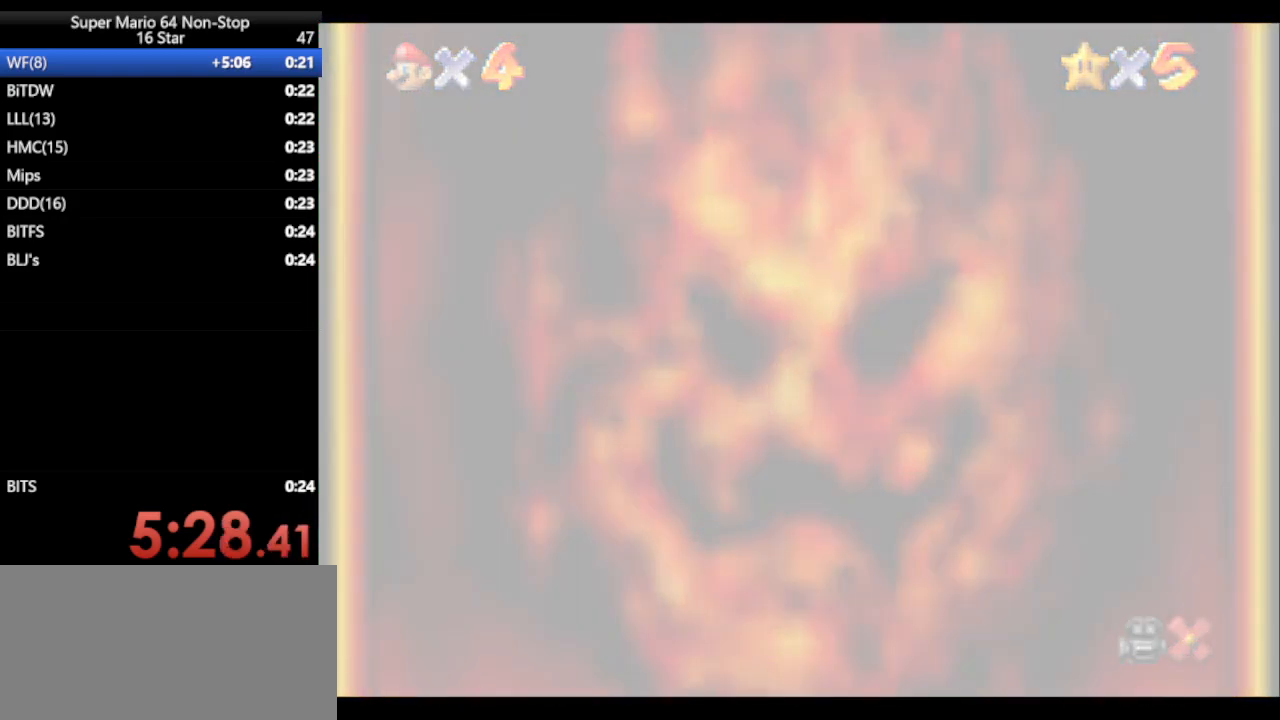
{"buttons": [], "left_stick": "center", "events": []}